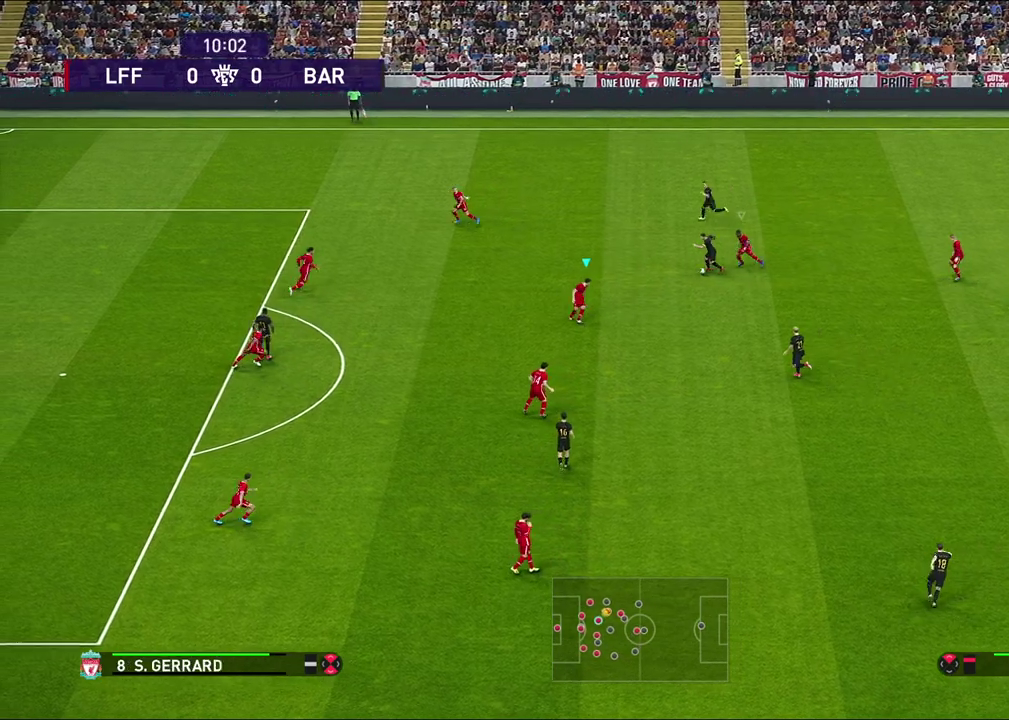
Gameplay with a controller (PlayStation layout); each line is a JSON object with the inputs held at the frame after it (dt_ms = milliseconds from this image to that frame). "events" lists button and stick changes between this image and that frame as [ms after this image, input, new state], when the widget could be followed in between.
{"dt_ms": 700, "buttons": ["SQUARE", "R1"], "left_stick": "left", "right_stick": "center", "events": [[33, "SQUARE", "down"], [83, "left_stick", "left"], [317, "CROSS", "up"]]}
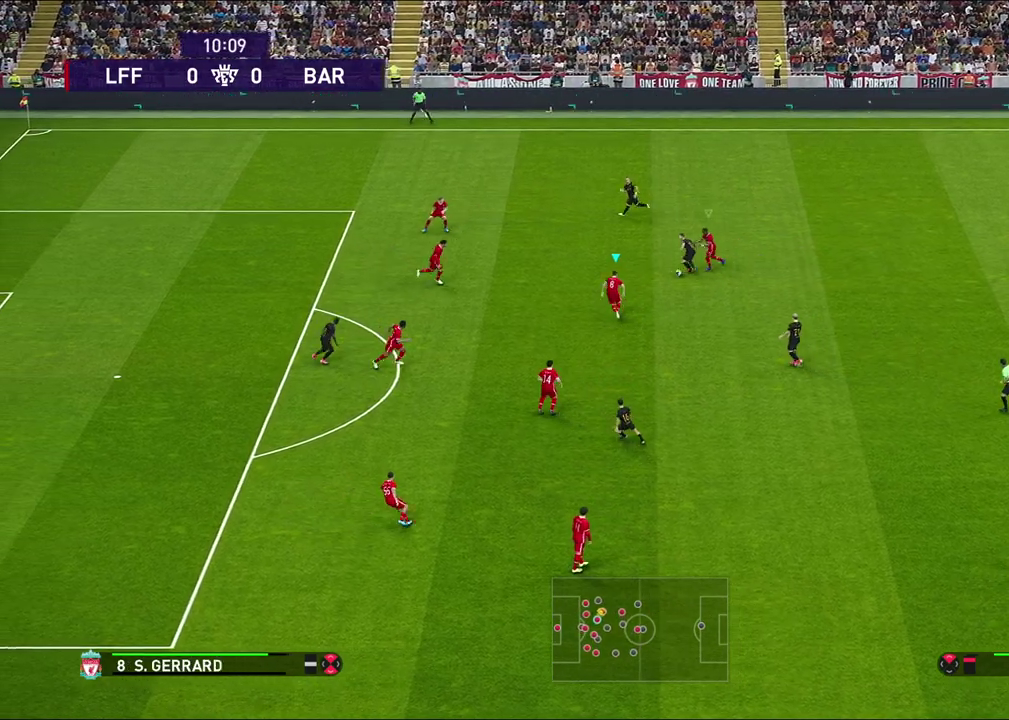
{"dt_ms": 300, "buttons": ["SQUARE", "R1"], "left_stick": "up-left", "right_stick": "center", "events": [[100, "left_stick", "up-left"]]}
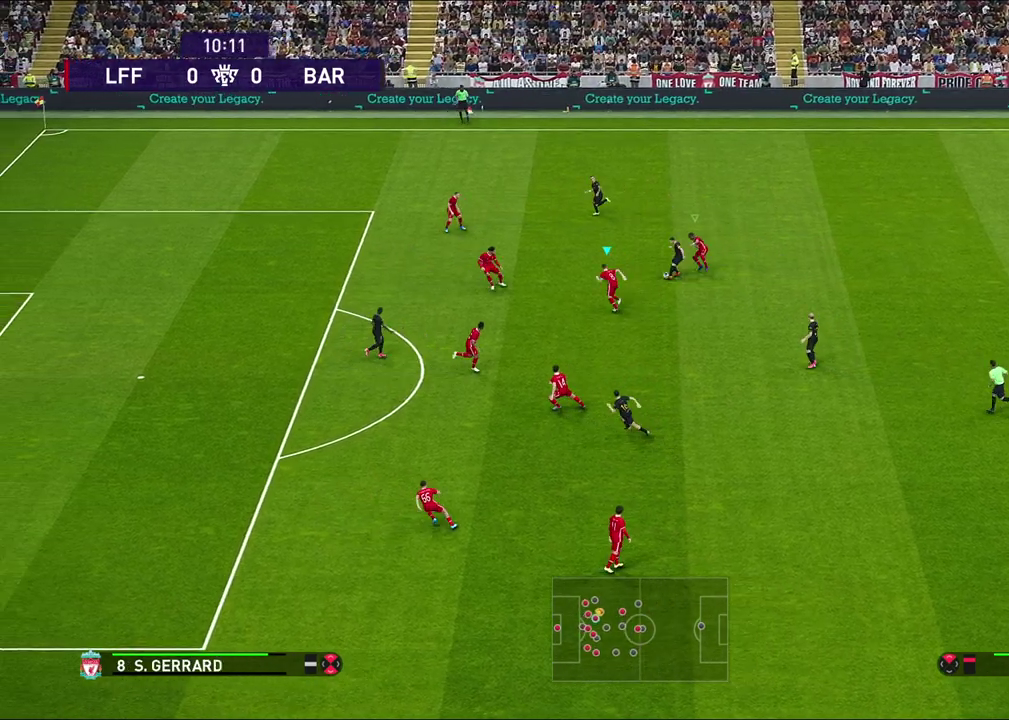
{"dt_ms": 500, "buttons": ["CROSS"], "left_stick": "up-left", "right_stick": "center", "events": [[100, "CROSS", "down"], [333, "R1", "up"], [333, "SQUARE", "up"]]}
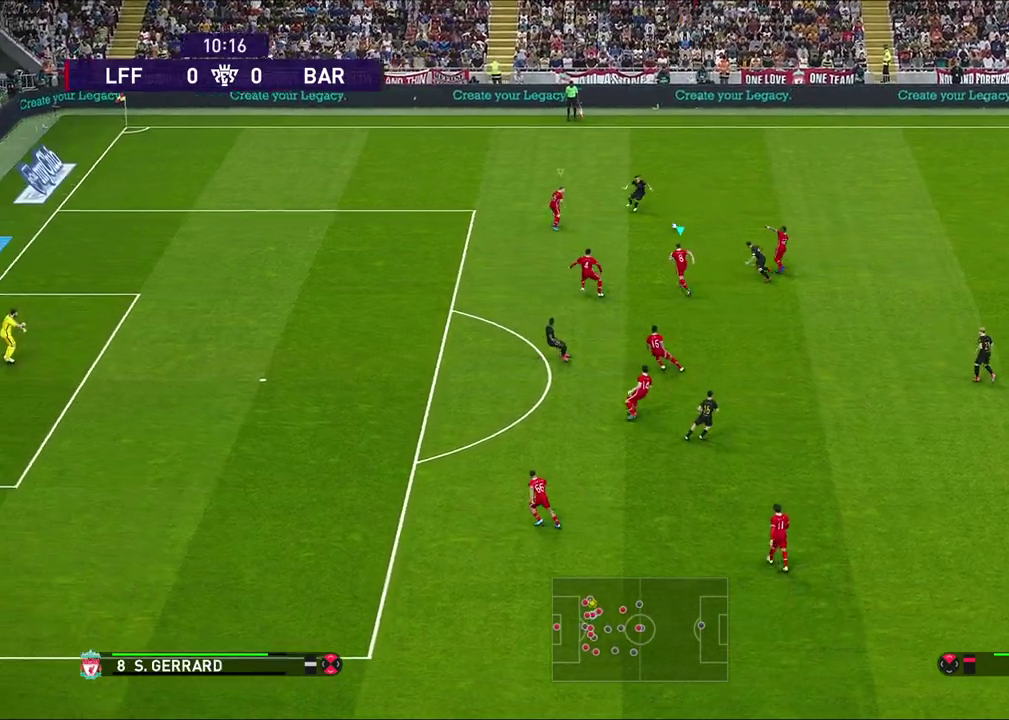
{"dt_ms": 600, "buttons": ["CROSS", "SQUARE", "R1"], "left_stick": "up-left", "right_stick": "center", "events": [[133, "R1", "down"], [533, "SQUARE", "down"]]}
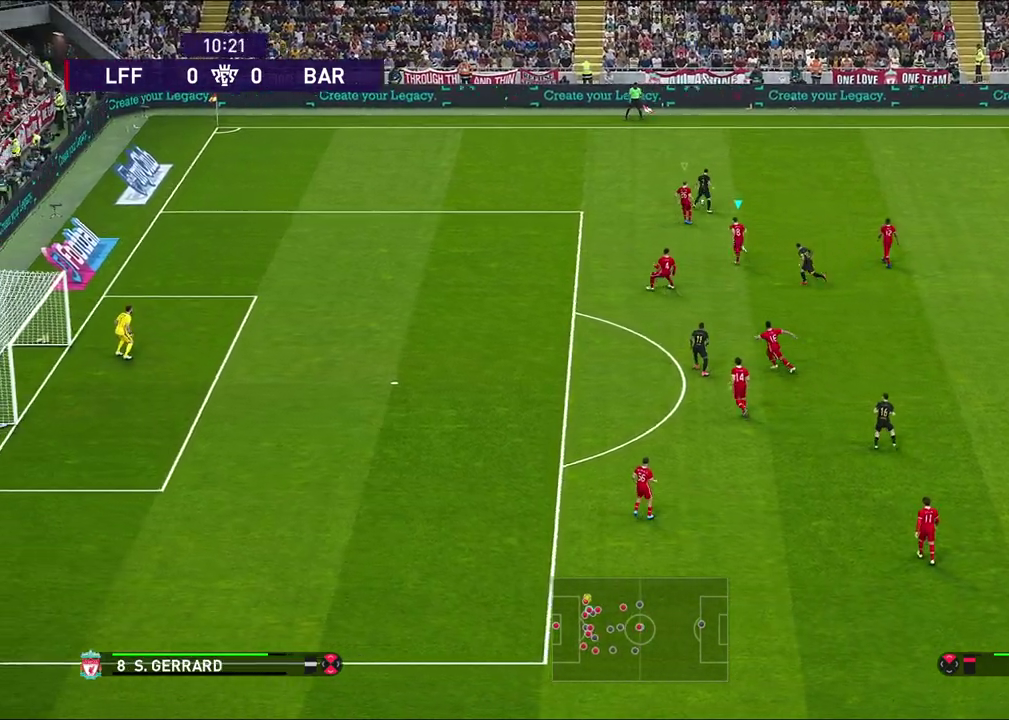
{"dt_ms": 400, "buttons": ["R1", "R2"], "left_stick": "up-left", "right_stick": "center", "events": [[33, "L1", "down"], [200, "SQUARE", "up"], [217, "CROSS", "up"], [217, "L1", "up"], [383, "R2", "down"]]}
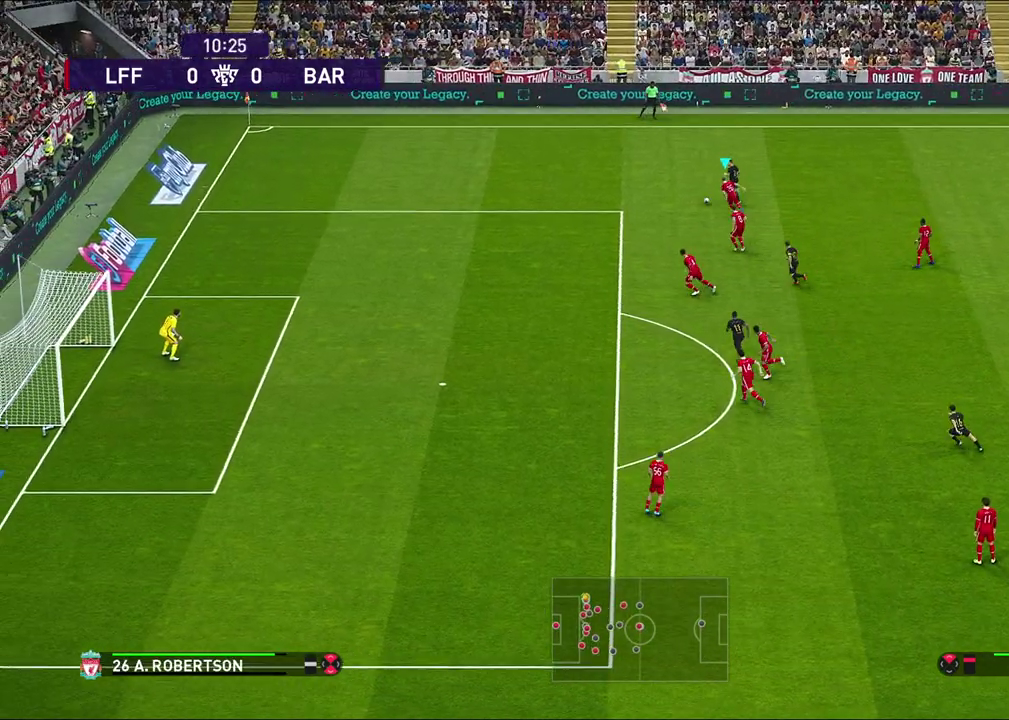
{"dt_ms": 300, "buttons": ["R1", "R2"], "left_stick": "left", "right_stick": "center", "events": [[133, "left_stick", "left"]]}
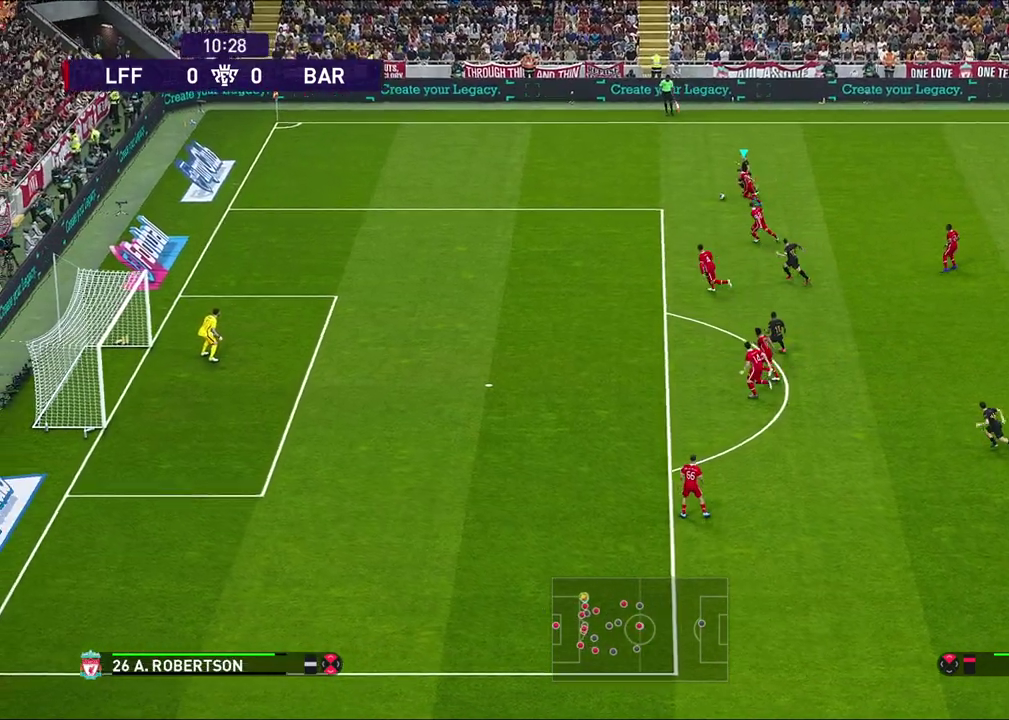
{"dt_ms": 600, "buttons": [], "left_stick": "up", "right_stick": "center", "events": [[317, "left_stick", "up-left"], [550, "R1", "up"], [550, "R2", "up"], [567, "left_stick", "up"]]}
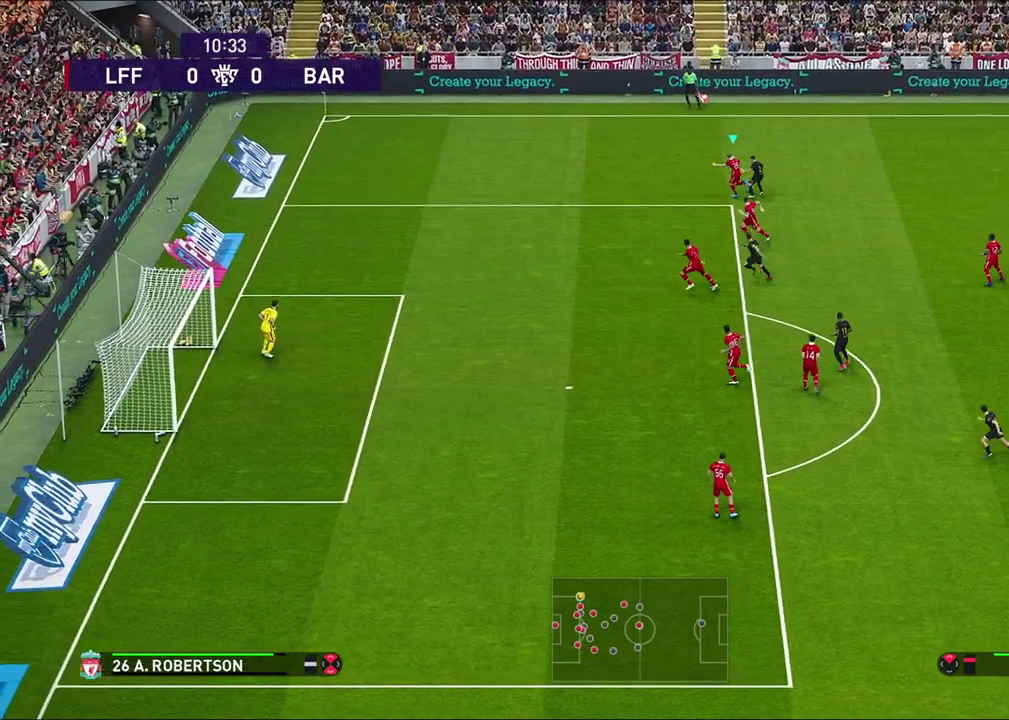
{"dt_ms": 600, "buttons": [], "left_stick": "right", "right_stick": "center", "events": [[83, "left_stick", "center"], [183, "left_stick", "up"], [550, "left_stick", "right"]]}
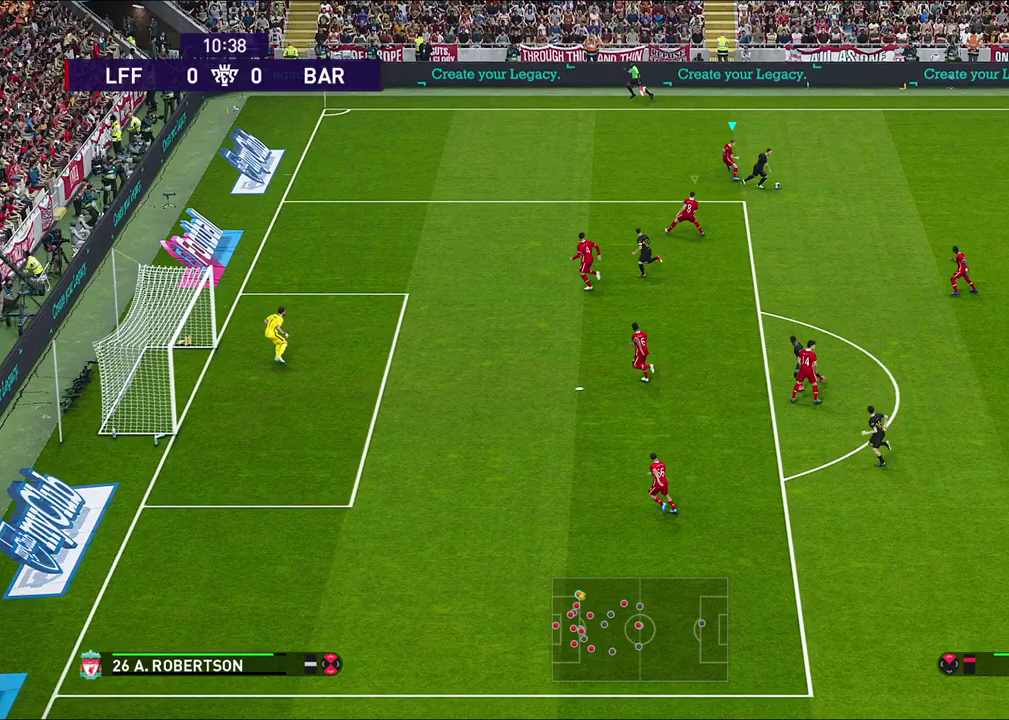
{"dt_ms": 300, "buttons": ["R1"], "left_stick": "down", "right_stick": "center", "events": [[50, "left_stick", "down-right"], [100, "left_stick", "down"], [233, "R1", "down"]]}
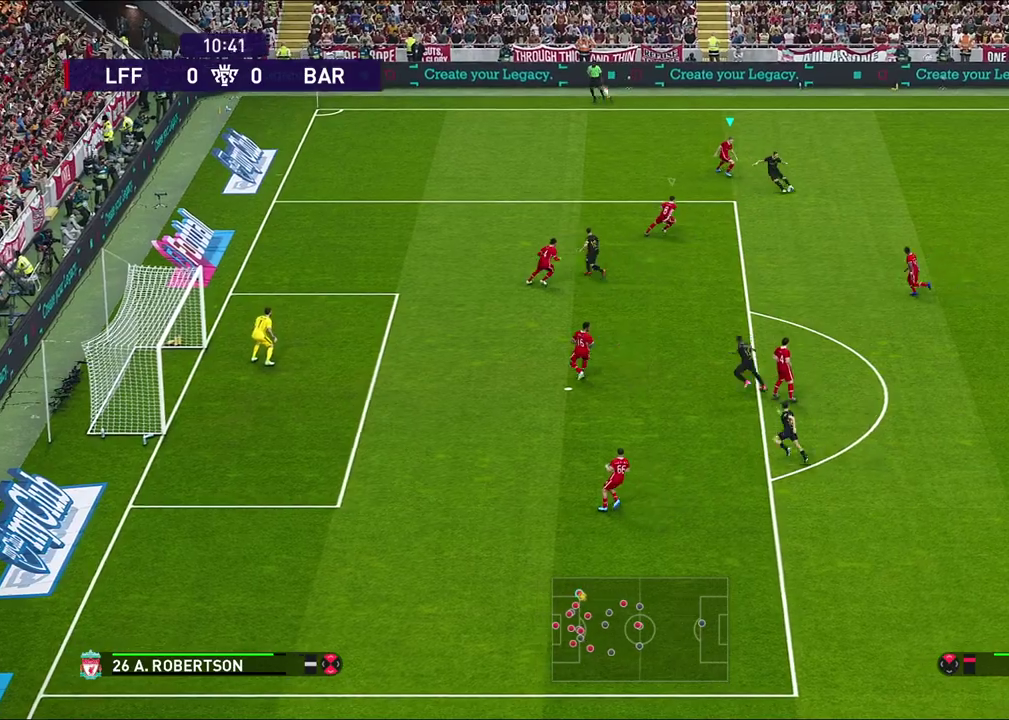
{"dt_ms": 700, "buttons": [], "left_stick": "right", "right_stick": "center", "events": [[50, "R2", "down"], [233, "L1", "down"], [250, "left_stick", "down-right"], [333, "R1", "up"], [350, "R2", "up"], [400, "L1", "up"], [417, "left_stick", "right"], [533, "SQUARE", "down"], [700, "SQUARE", "up"]]}
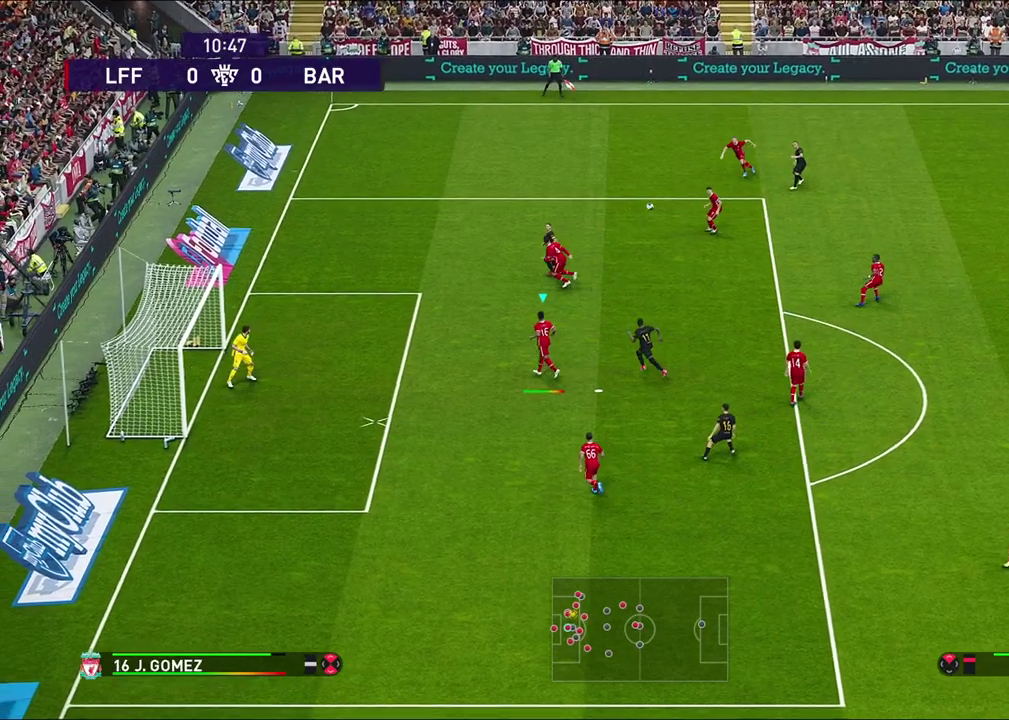
{"dt_ms": 600, "buttons": [], "left_stick": "right", "right_stick": "center", "events": []}
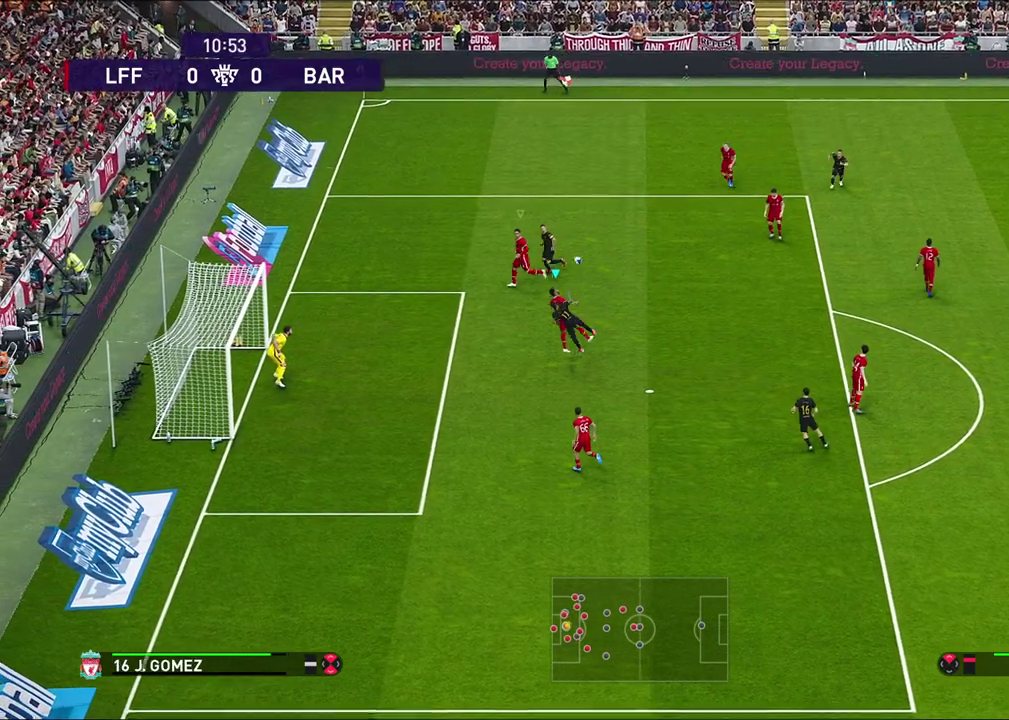
{"dt_ms": 400, "buttons": [], "left_stick": "center", "right_stick": "center", "events": [[367, "left_stick", "center"]]}
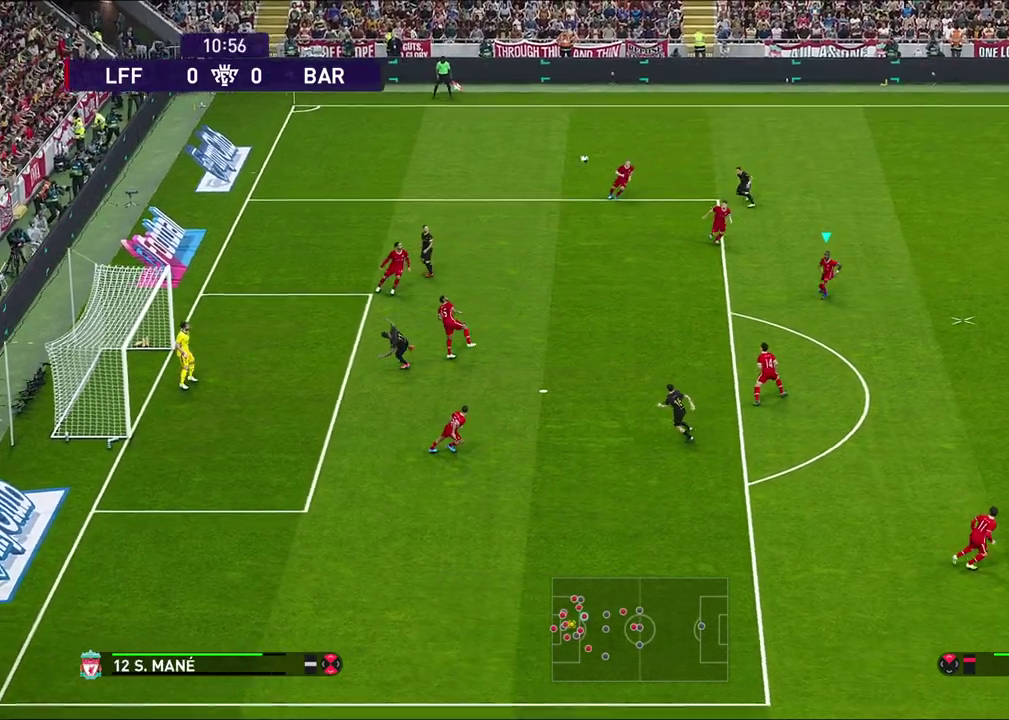
{"dt_ms": 700, "buttons": [], "left_stick": "center", "right_stick": "center", "events": []}
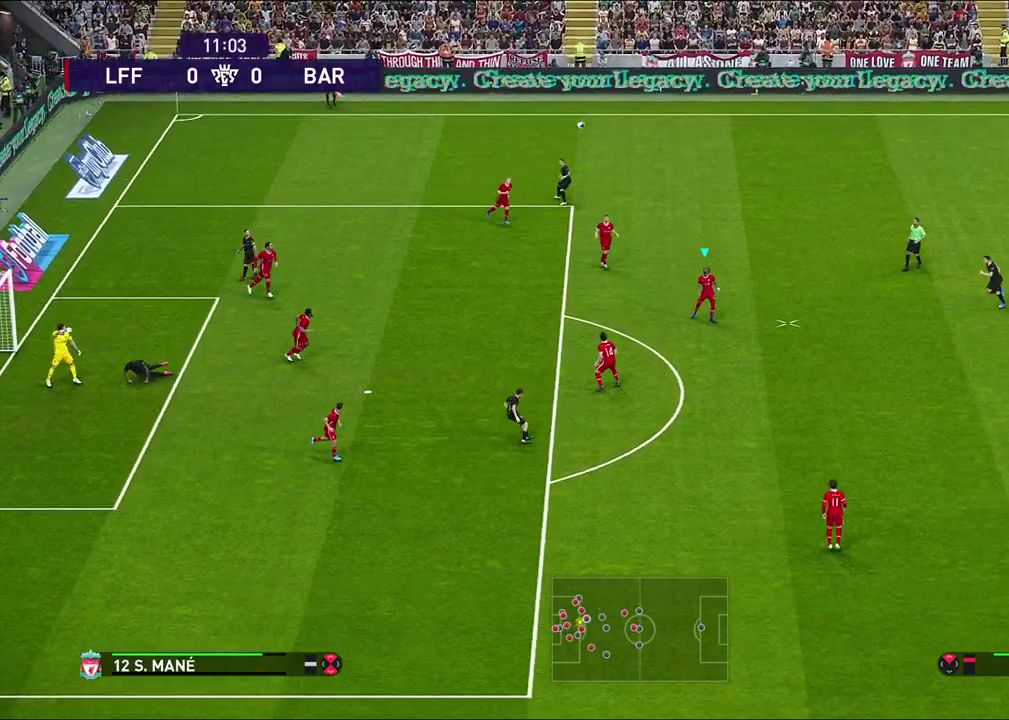
{"dt_ms": 300, "buttons": [], "left_stick": "center", "right_stick": "center", "events": []}
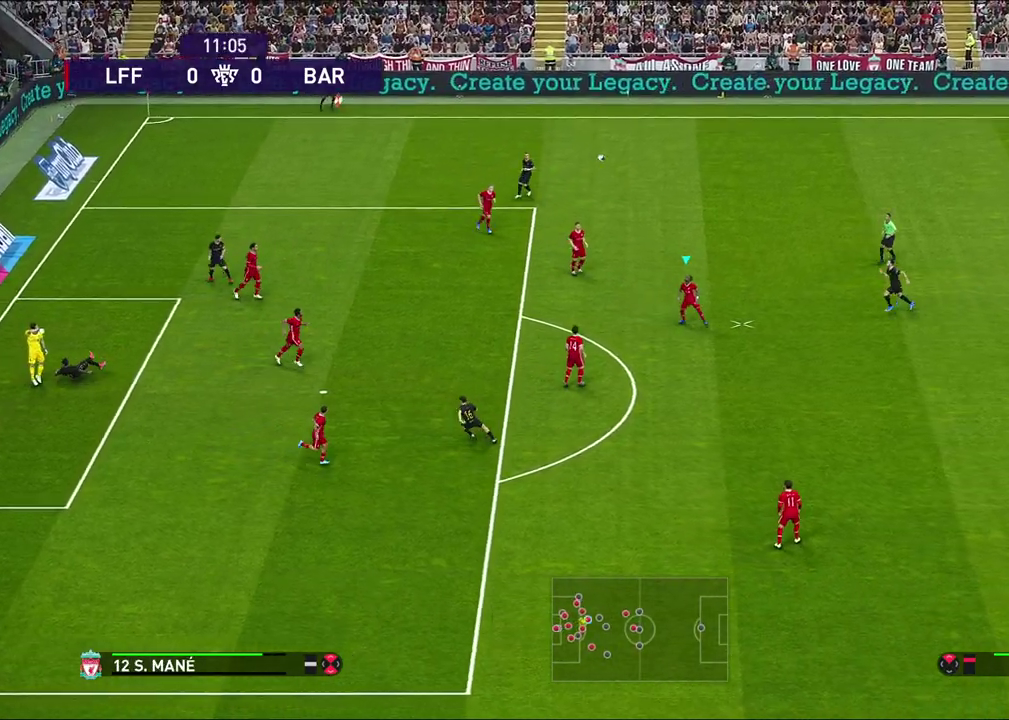
{"dt_ms": 300, "buttons": [], "left_stick": "down-left", "right_stick": "center", "events": [[233, "left_stick", "down-left"]]}
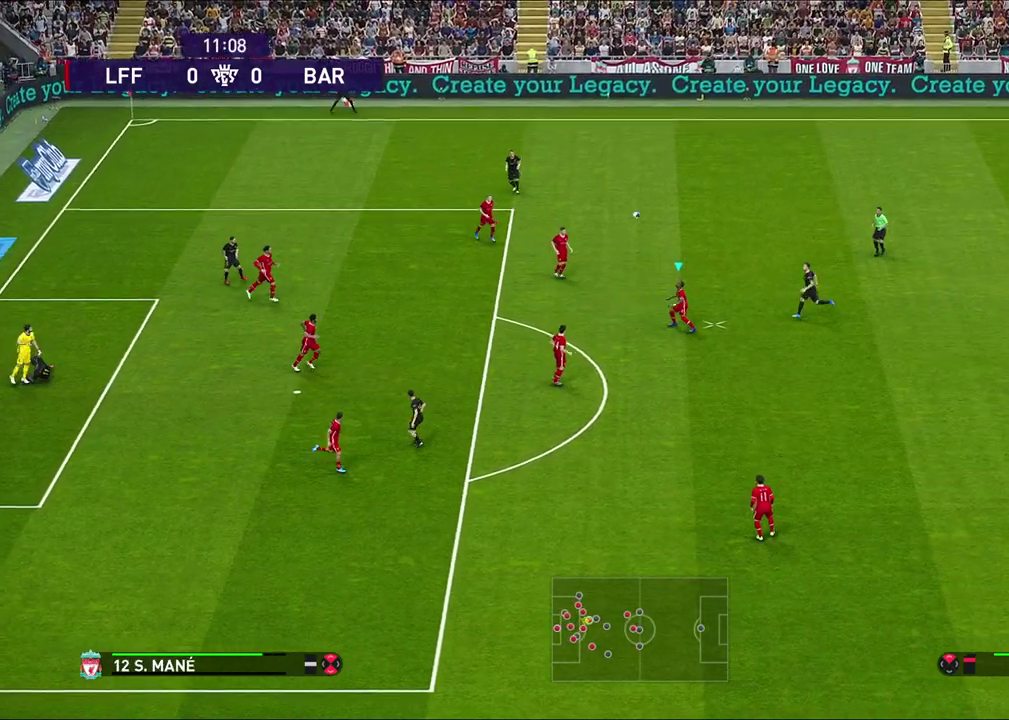
{"dt_ms": 500, "buttons": [], "left_stick": "down-left", "right_stick": "center", "events": []}
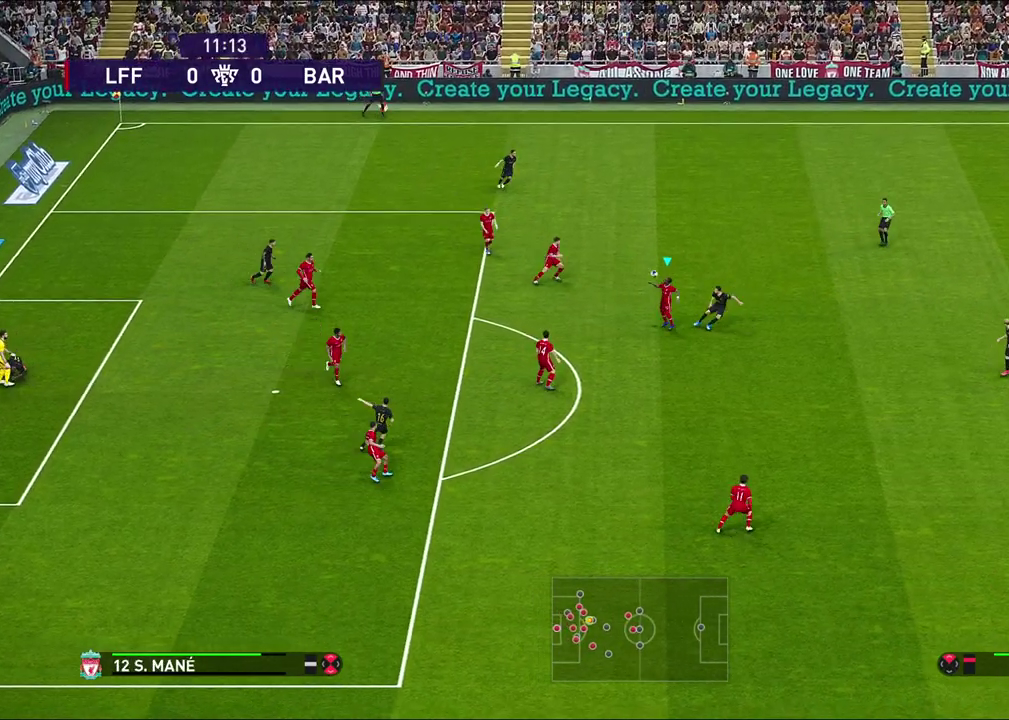
{"dt_ms": 600, "buttons": [], "left_stick": "down", "right_stick": "center", "events": [[17, "left_stick", "down"], [100, "CROSS", "down"], [250, "CROSS", "up"]]}
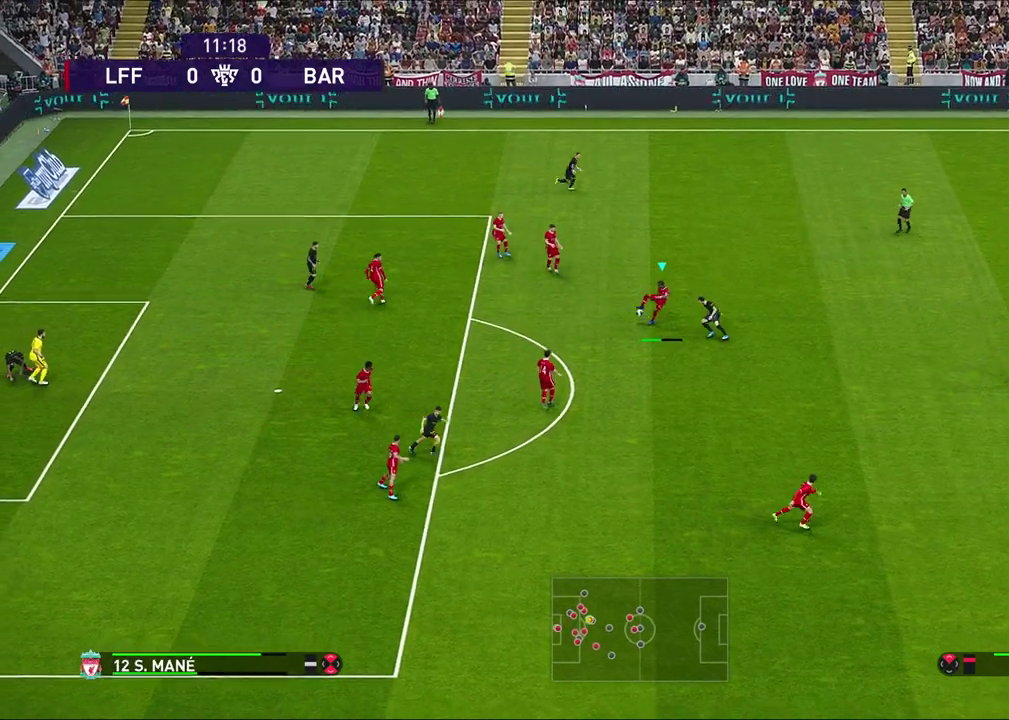
{"dt_ms": 700, "buttons": [], "left_stick": "center", "right_stick": "center", "events": [[183, "left_stick", "down-right"], [250, "left_stick", "center"]]}
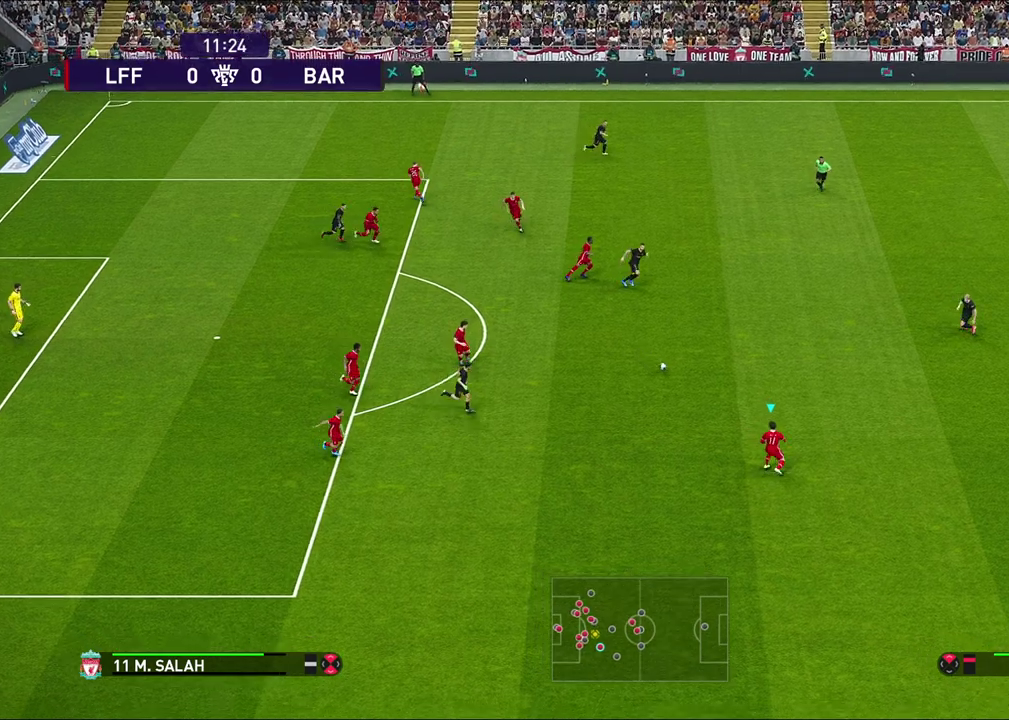
{"dt_ms": 400, "buttons": [], "left_stick": "right", "right_stick": "center", "events": [[100, "left_stick", "right"]]}
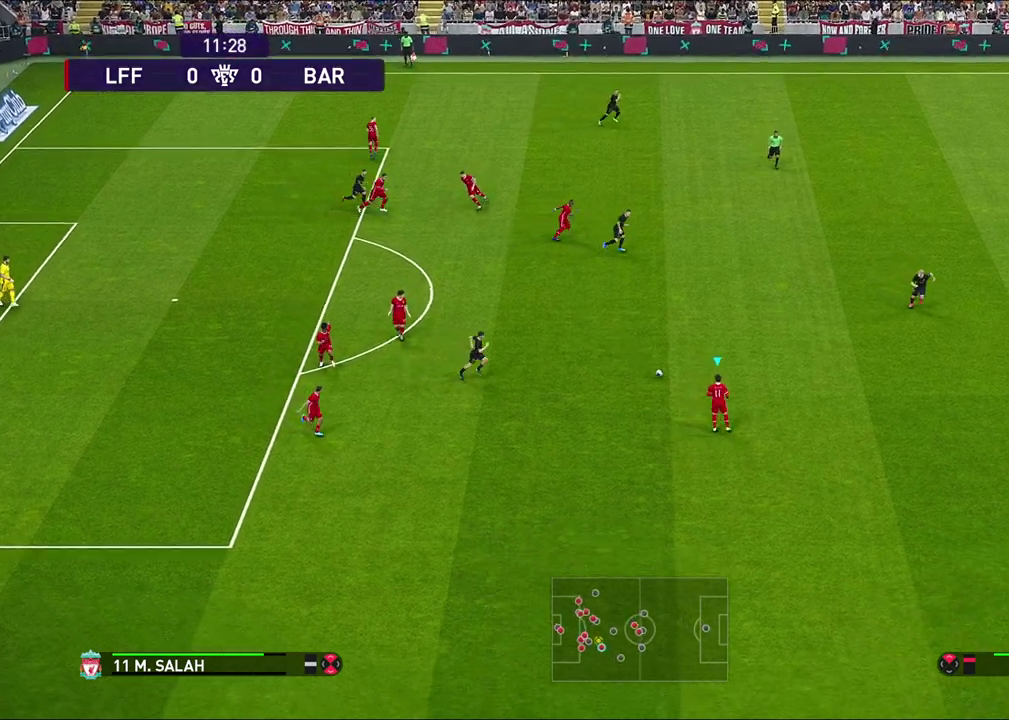
{"dt_ms": 500, "buttons": [], "left_stick": "right", "right_stick": "center", "events": []}
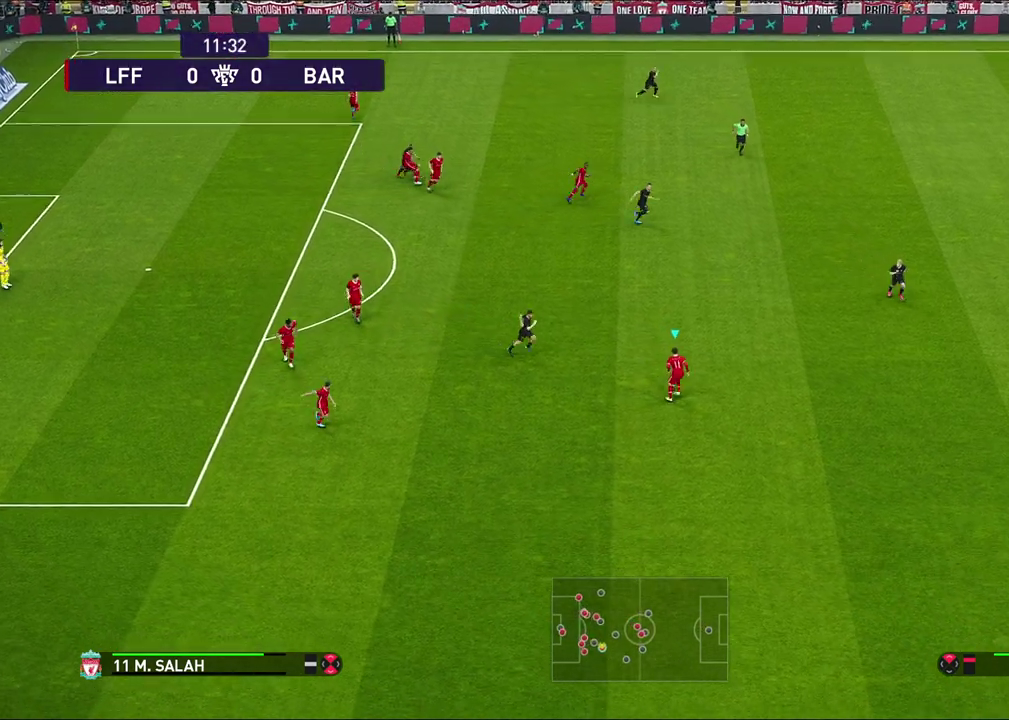
{"dt_ms": 500, "buttons": [], "left_stick": "right", "right_stick": "center", "events": [[250, "CROSS", "down"], [417, "CROSS", "up"]]}
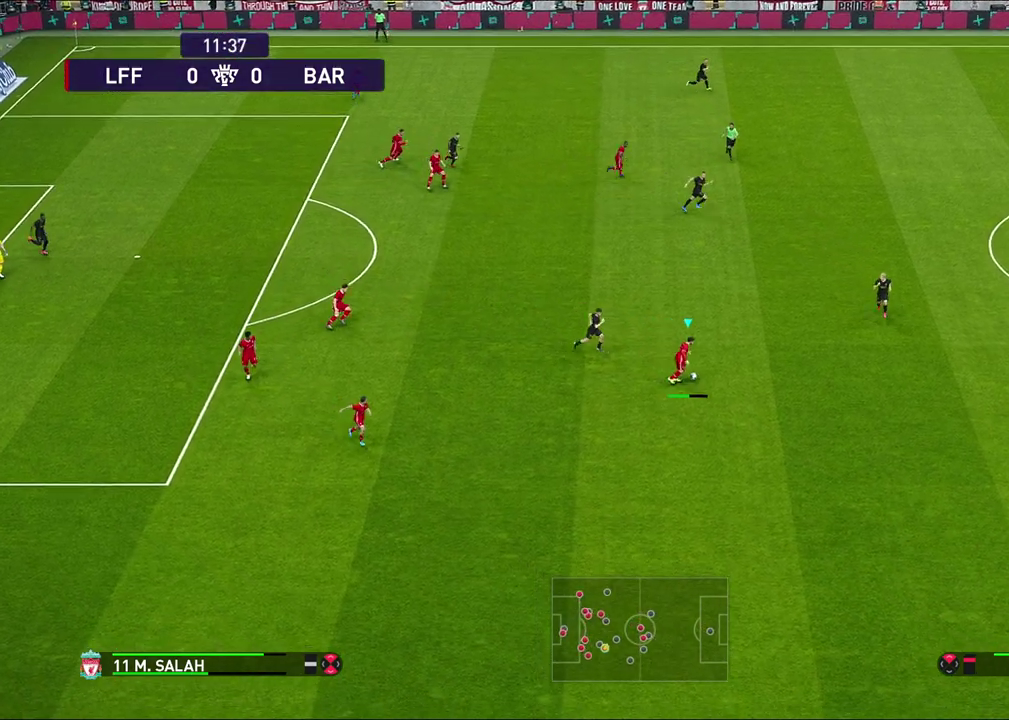
{"dt_ms": 400, "buttons": [], "left_stick": "left", "right_stick": "center", "events": [[200, "left_stick", "center"], [383, "left_stick", "left"]]}
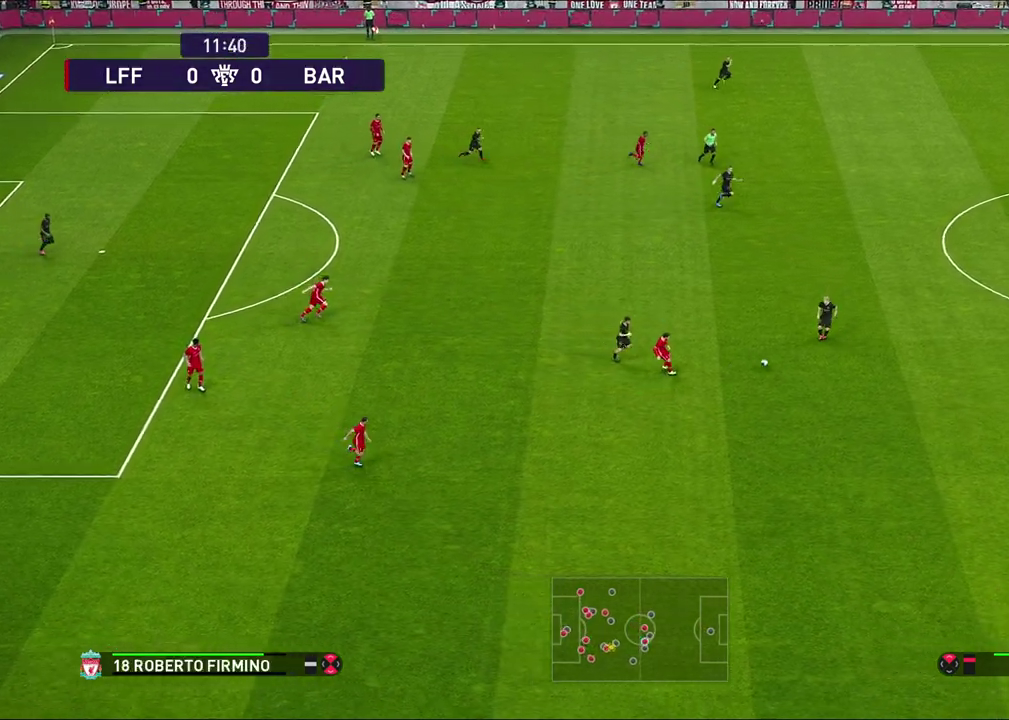
{"dt_ms": 700, "buttons": ["R1"], "left_stick": "left", "right_stick": "center", "events": [[217, "R1", "down"]]}
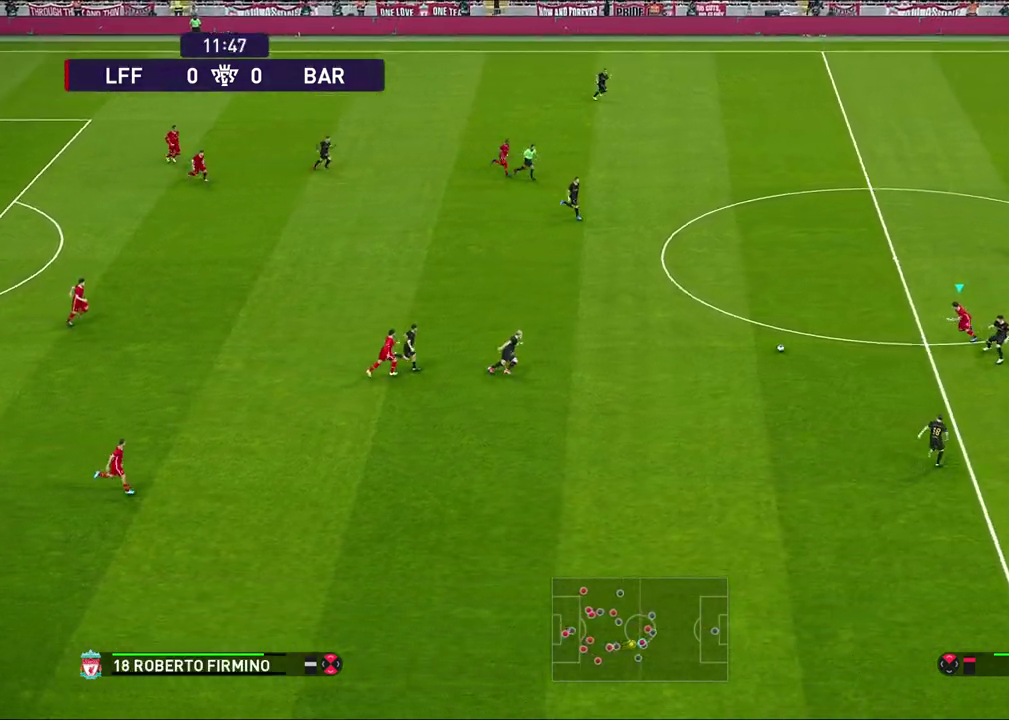
{"dt_ms": 400, "buttons": [], "left_stick": "up-left", "right_stick": "center", "events": [[33, "R1", "up"], [100, "left_stick", "up-left"]]}
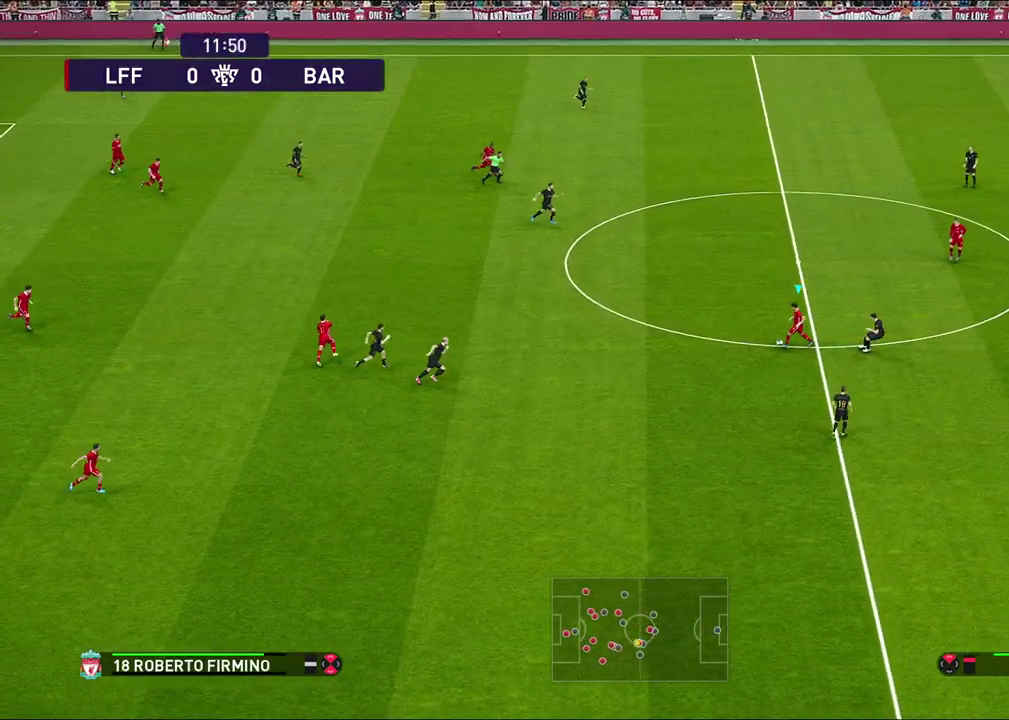
{"dt_ms": 700, "buttons": [], "left_stick": "right", "right_stick": "center", "events": [[167, "left_stick", "up"], [417, "left_stick", "up-right"], [617, "left_stick", "right"]]}
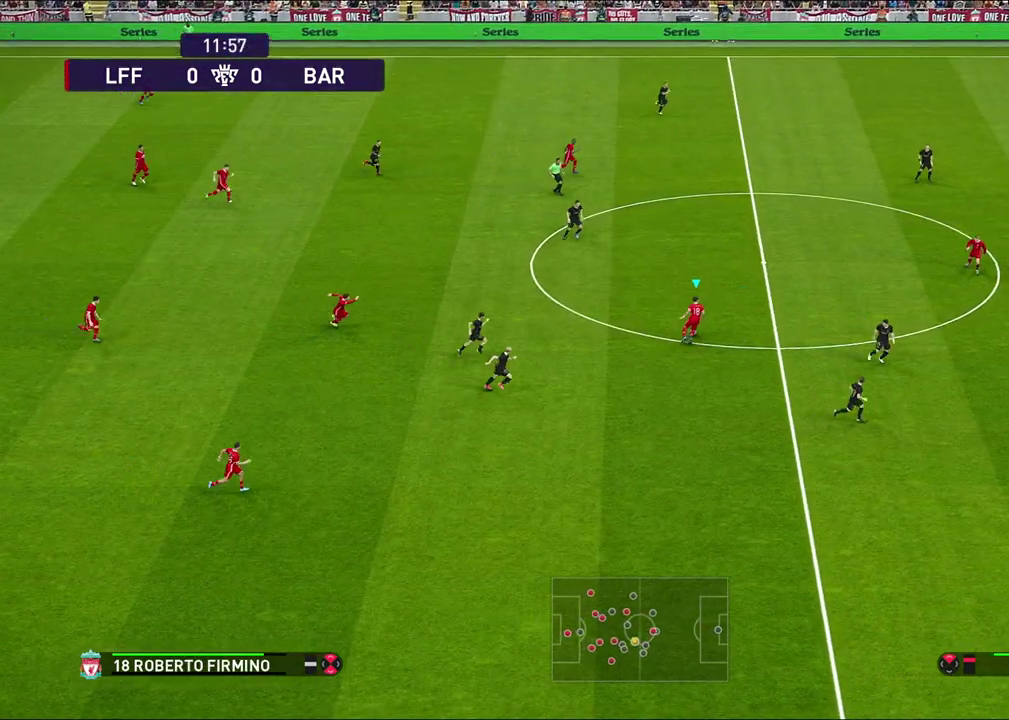
{"dt_ms": 300, "buttons": ["R1"], "left_stick": "right", "right_stick": "center", "events": [[117, "R1", "down"]]}
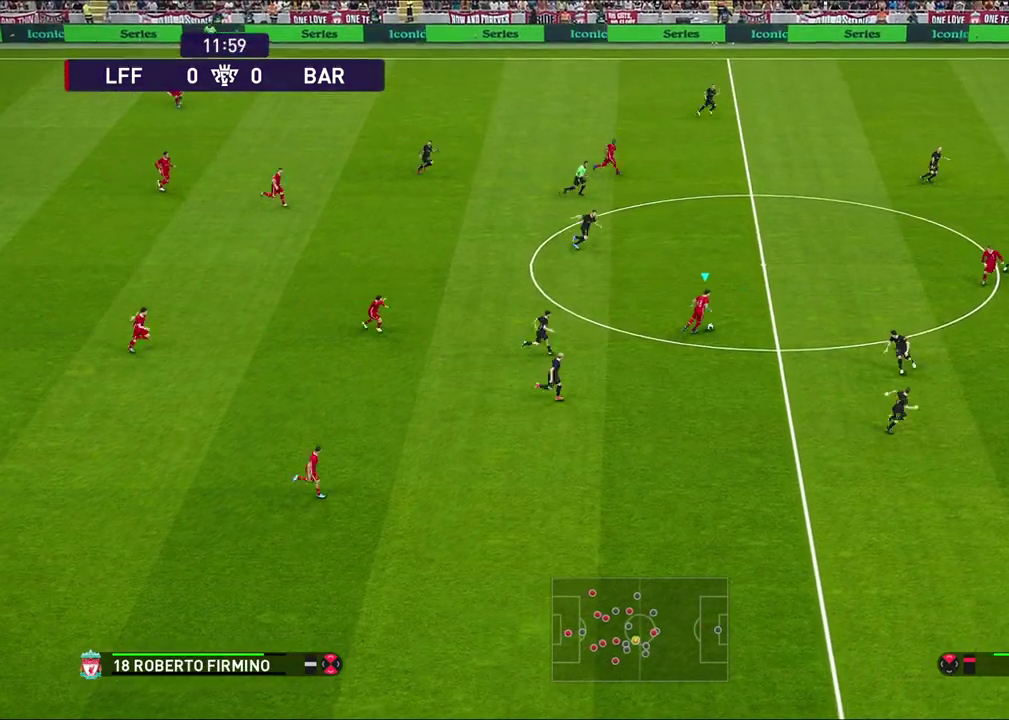
{"dt_ms": 500, "buttons": ["R1"], "left_stick": "up-right", "right_stick": "center", "events": [[467, "left_stick", "up-right"]]}
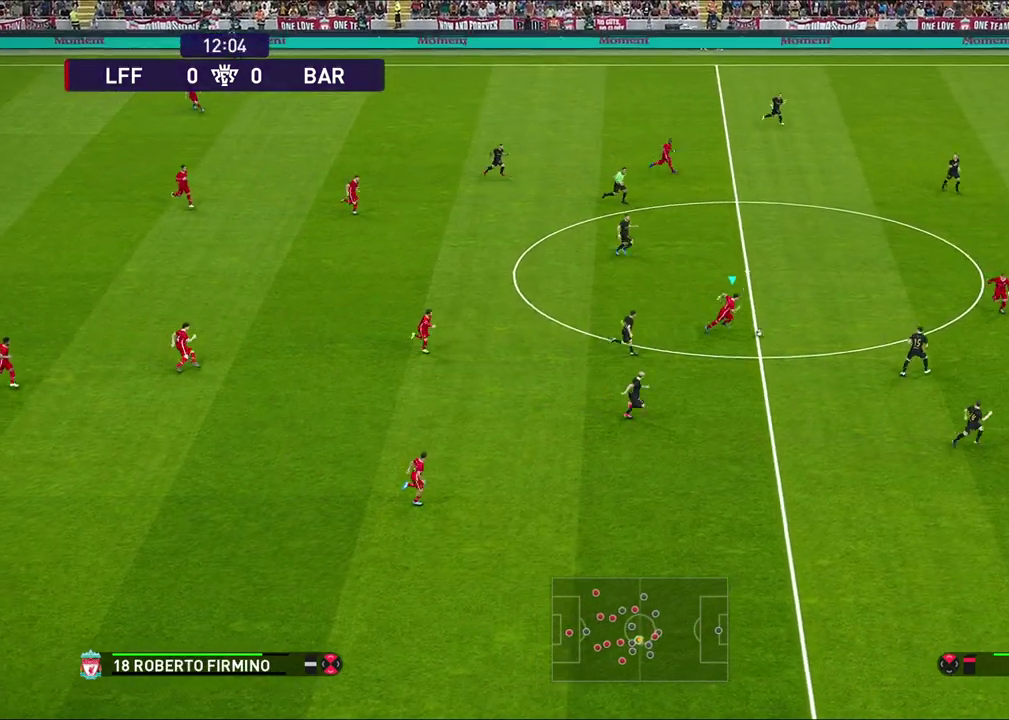
{"dt_ms": 700, "buttons": ["R1"], "left_stick": "up", "right_stick": "center", "events": [[167, "R1", "up"], [500, "left_stick", "up"], [700, "R1", "down"]]}
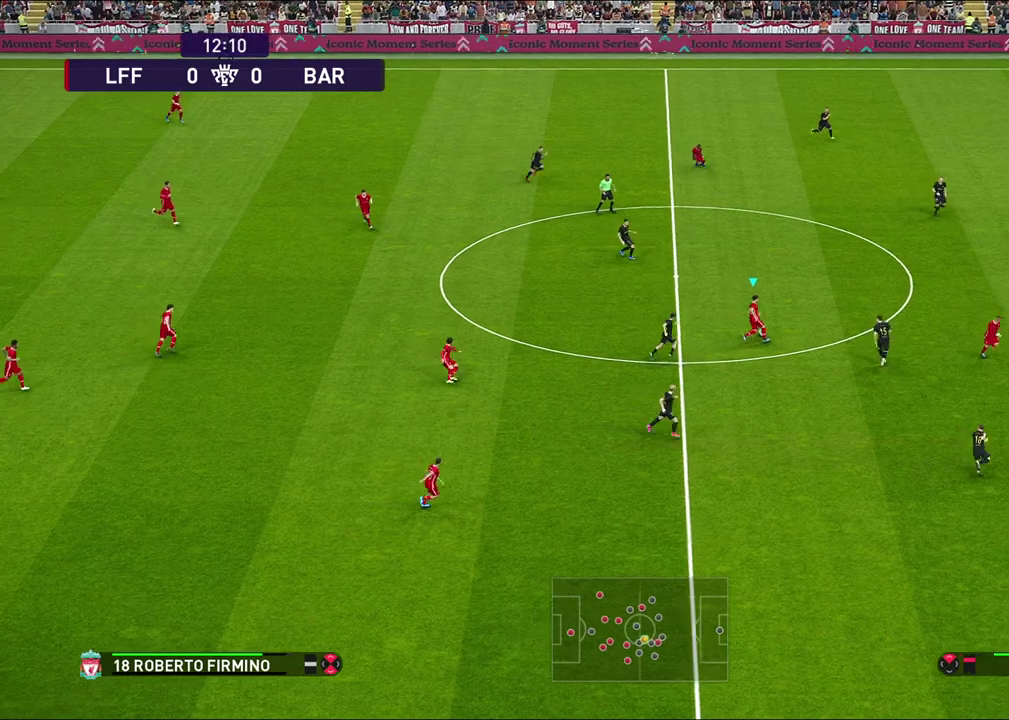
{"dt_ms": 300, "buttons": [], "left_stick": "up", "right_stick": "center", "events": [[250, "R1", "up"]]}
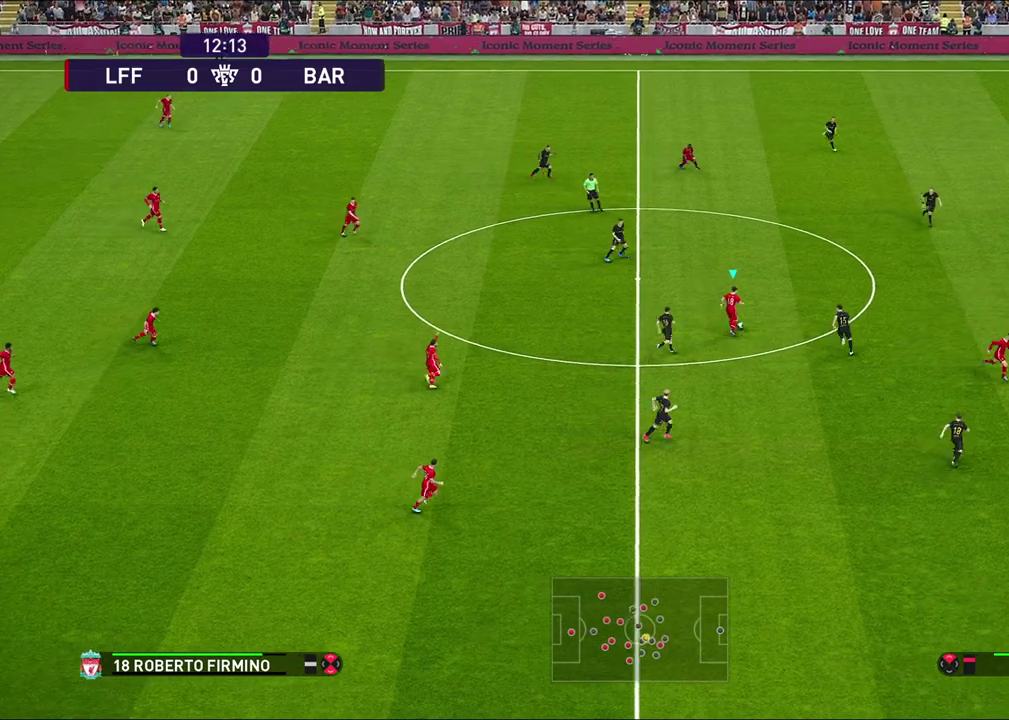
{"dt_ms": 500, "buttons": [], "left_stick": "up", "right_stick": "center", "events": []}